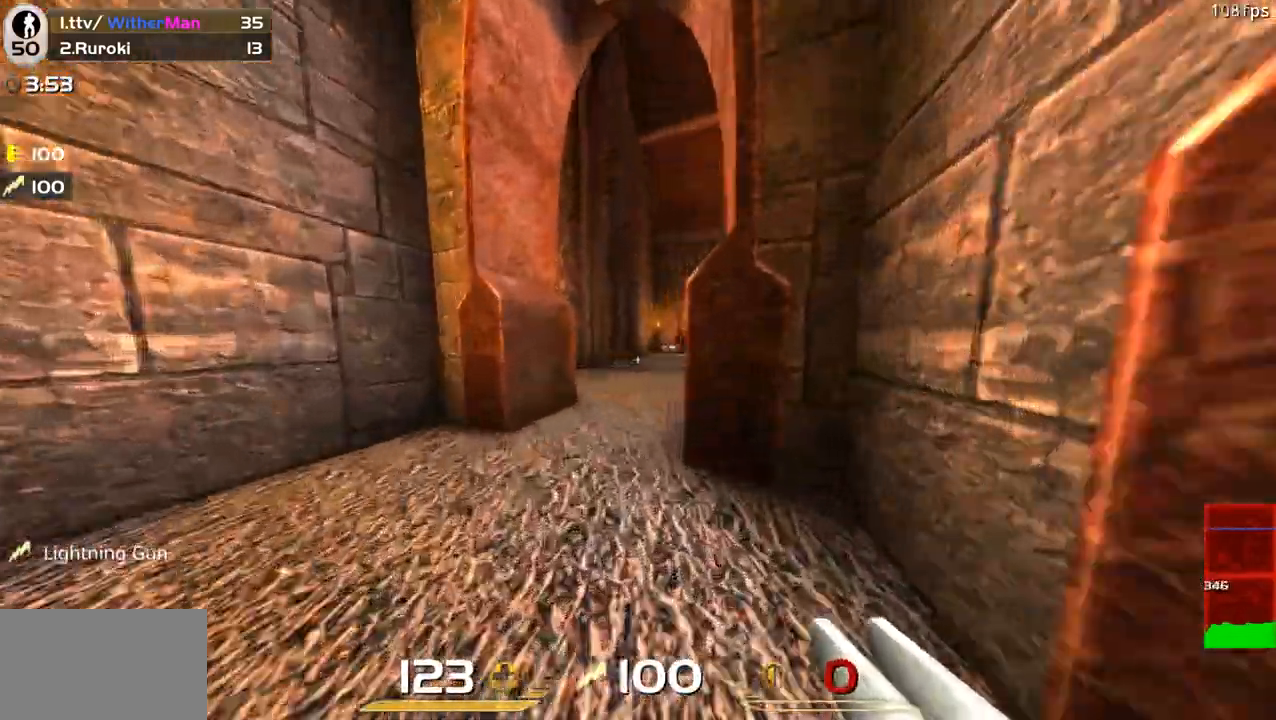
Gameplay with keyboard and mouse; each line is a JSON object with the keys and mouse buttons held at the frame after it. "events" lists presses ("down") and releases ("up") of "1", "2", "3", "4", "5", "a", "alt", "c", "caps_lock", "ctrl", "d", "e", "f", "g", "q", "r", "s", "shift", "space", "t", "tab", "v", "w", "x", "z", "mouse_left", "mouse_wheel" and "mouse_right" between this image and that frame as [ms after this image, input, new state], when the widget could be followed in between. "mouse_left", "mouse_wheel", "mouse_right" = the "left", "wheel", "right" buttons of the "mouse" list. No other keys are recorded. "wheel" means that the mouse wheel is clicked or scrolled. Not read: mouse_move.
{"keys": ["w"], "mouse": [], "events": [[233, "d", "down"], [333, "d", "up"]]}
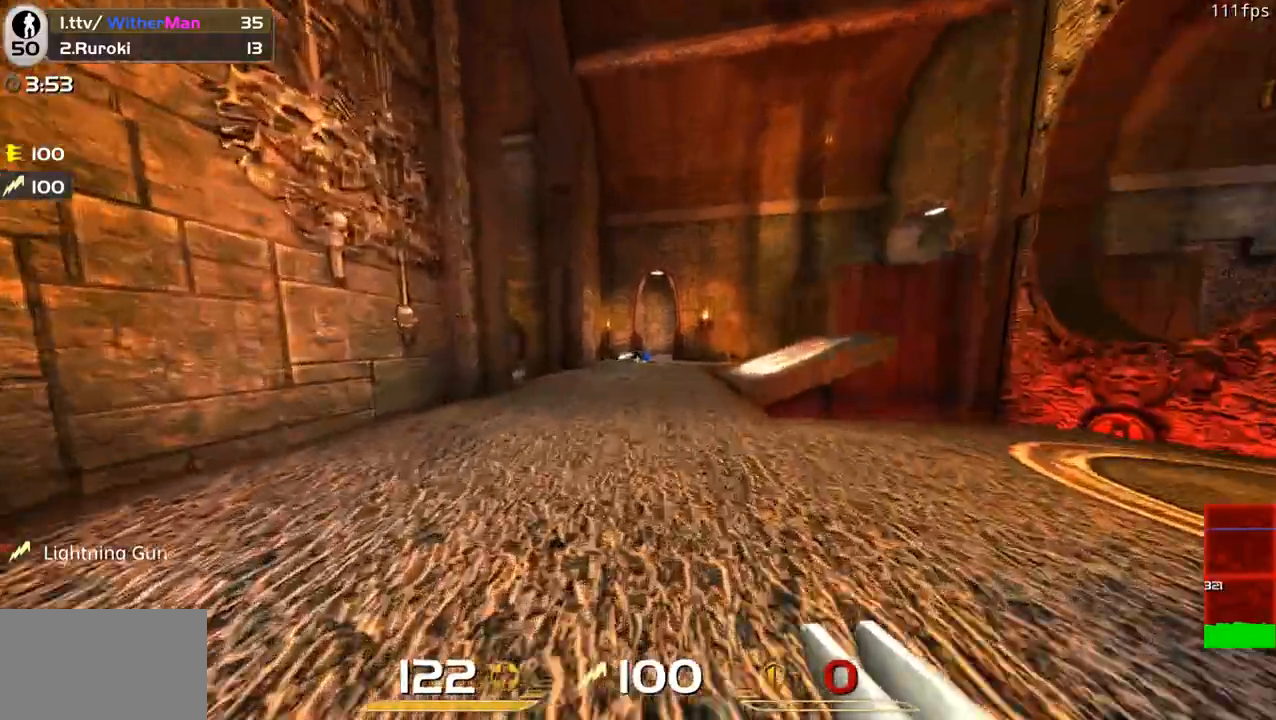
{"keys": ["w"], "mouse": [], "events": [[66, "a", "down"], [116, "a", "up"]]}
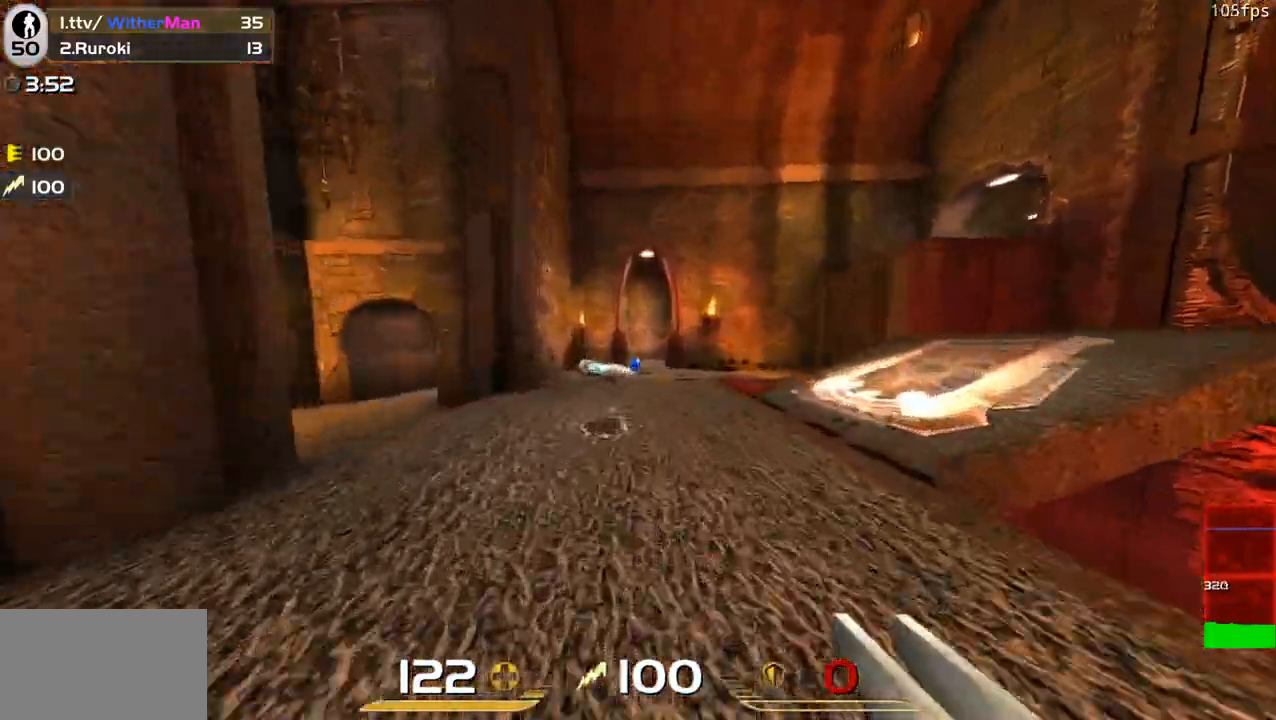
{"keys": ["w"], "mouse": [], "events": [[316, "a", "down"], [416, "a", "up"]]}
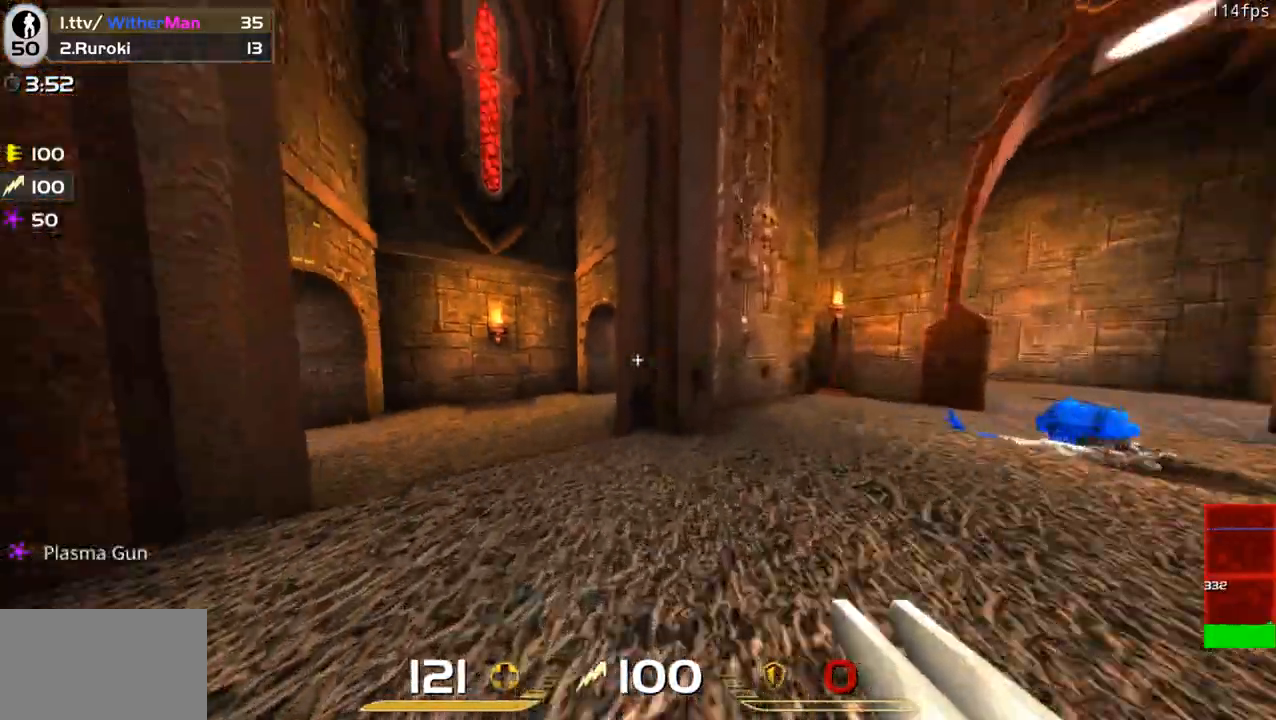
{"keys": ["d", "w"], "mouse": [], "events": [[50, "a", "down"], [100, "a", "up"], [383, "d", "down"]]}
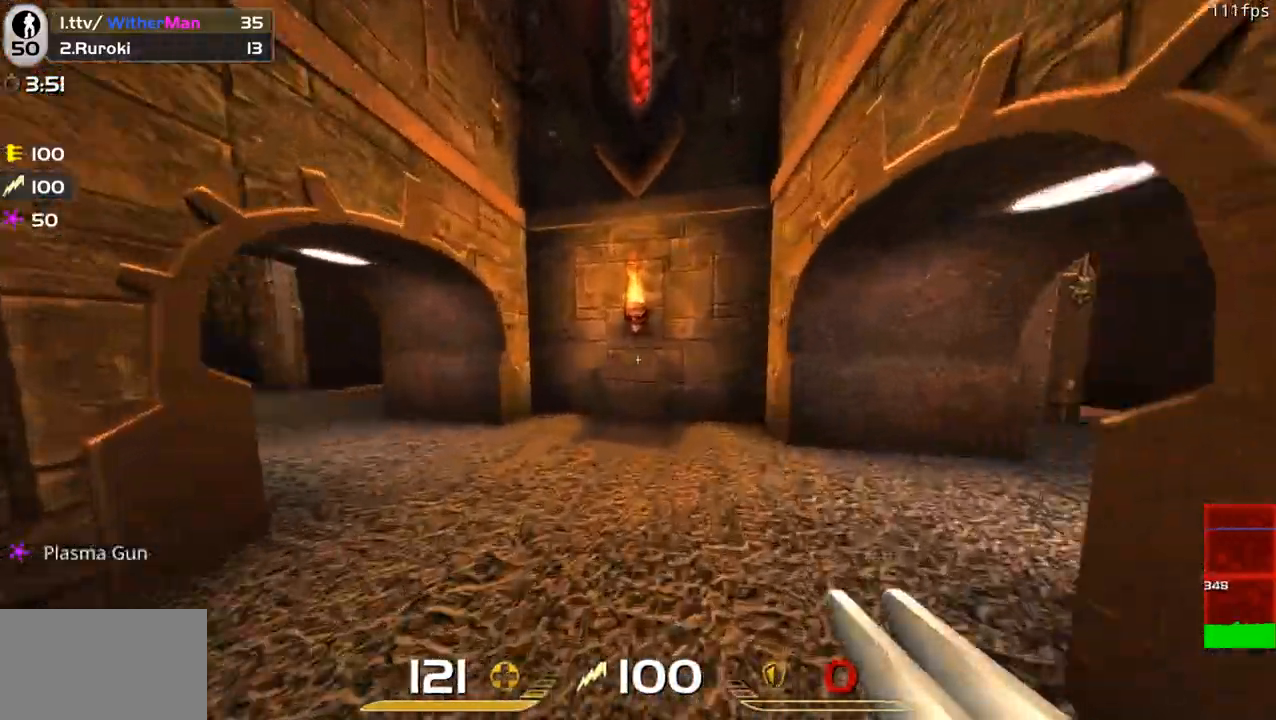
{"keys": ["w"], "mouse": [], "events": [[400, "d", "up"]]}
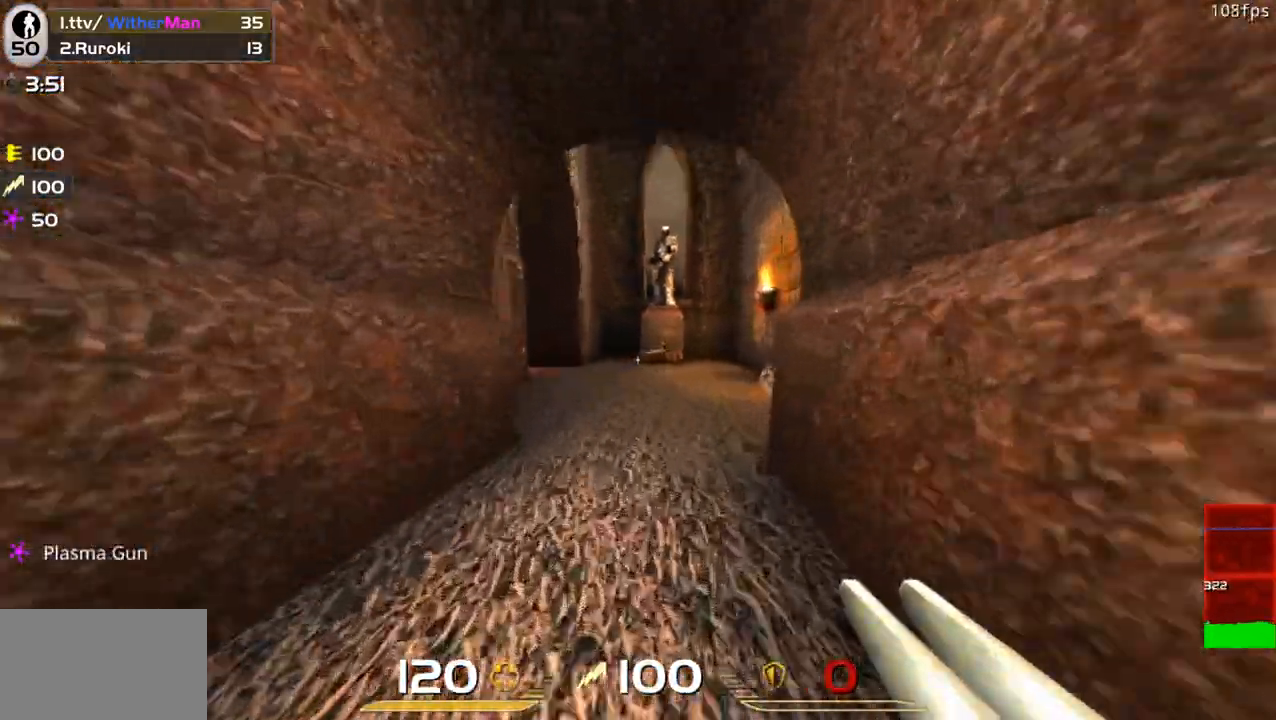
{"keys": ["w"], "mouse": [], "events": [[216, "d", "down"], [416, "d", "up"]]}
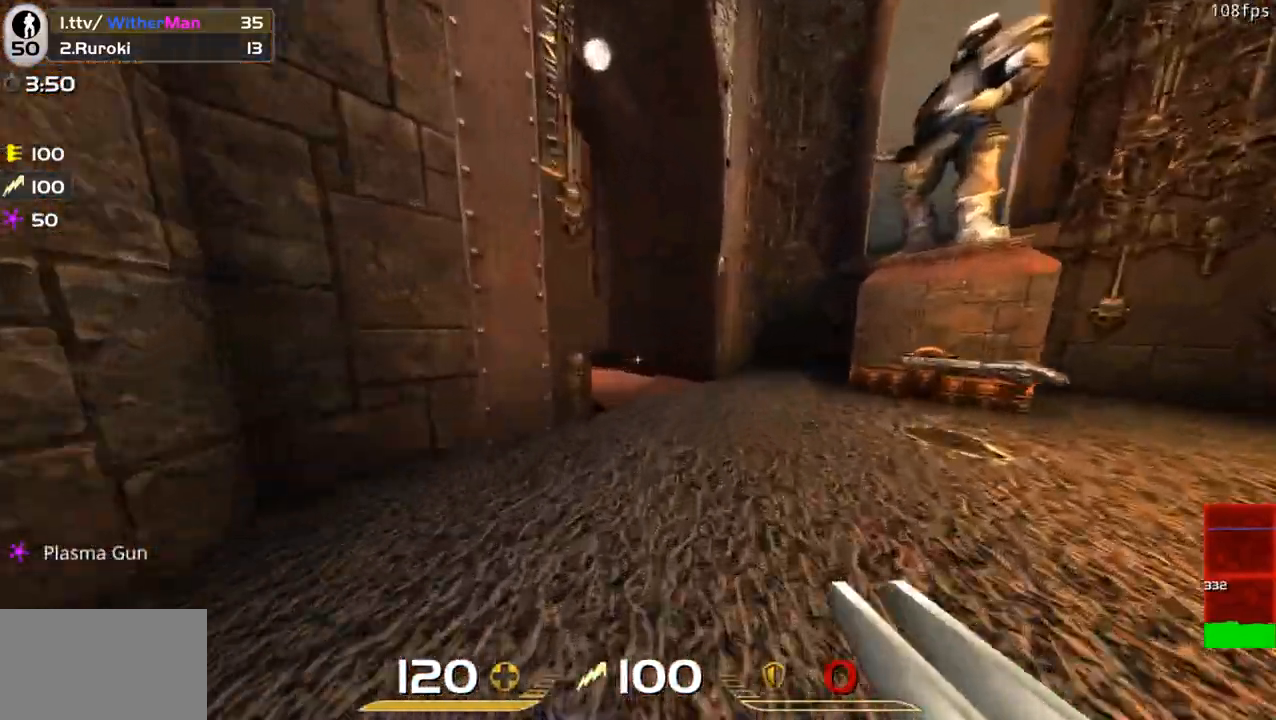
{"keys": ["w"], "mouse": [], "events": [[333, "d", "down"], [416, "d", "up"]]}
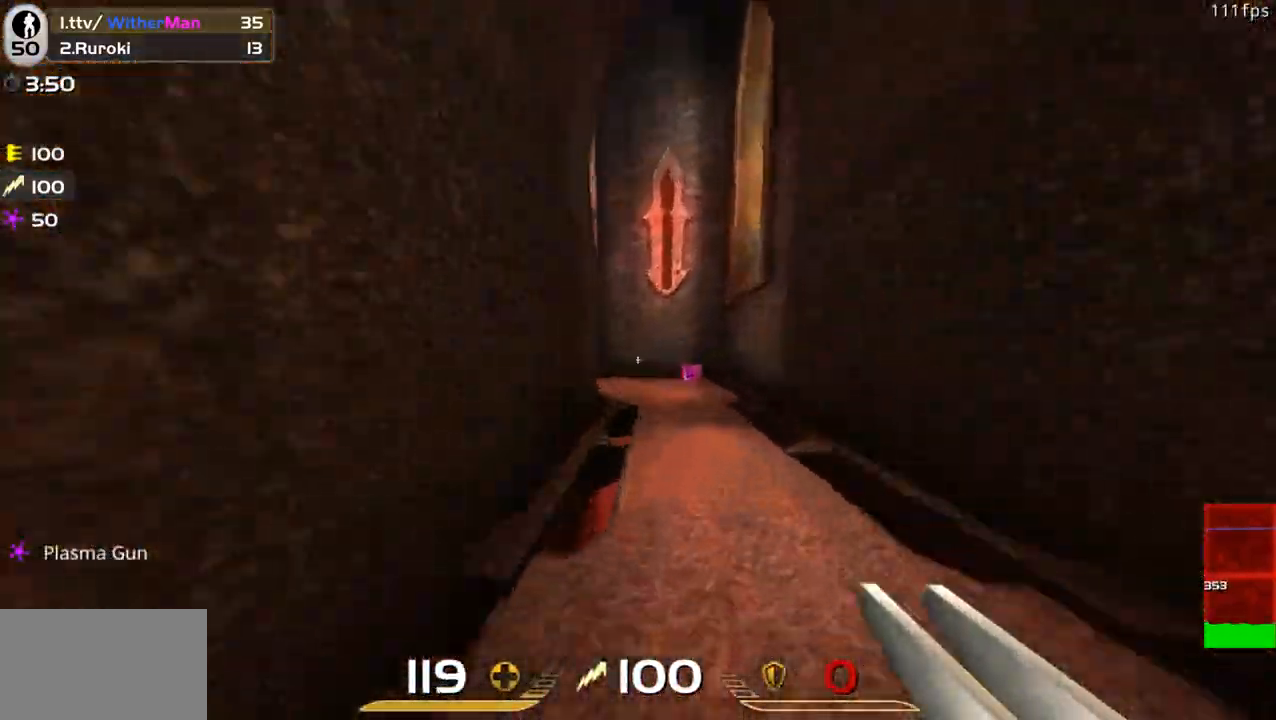
{"keys": ["w"], "mouse": [], "events": [[66, "d", "down"], [166, "d", "up"], [250, "d", "down"], [350, "d", "up"]]}
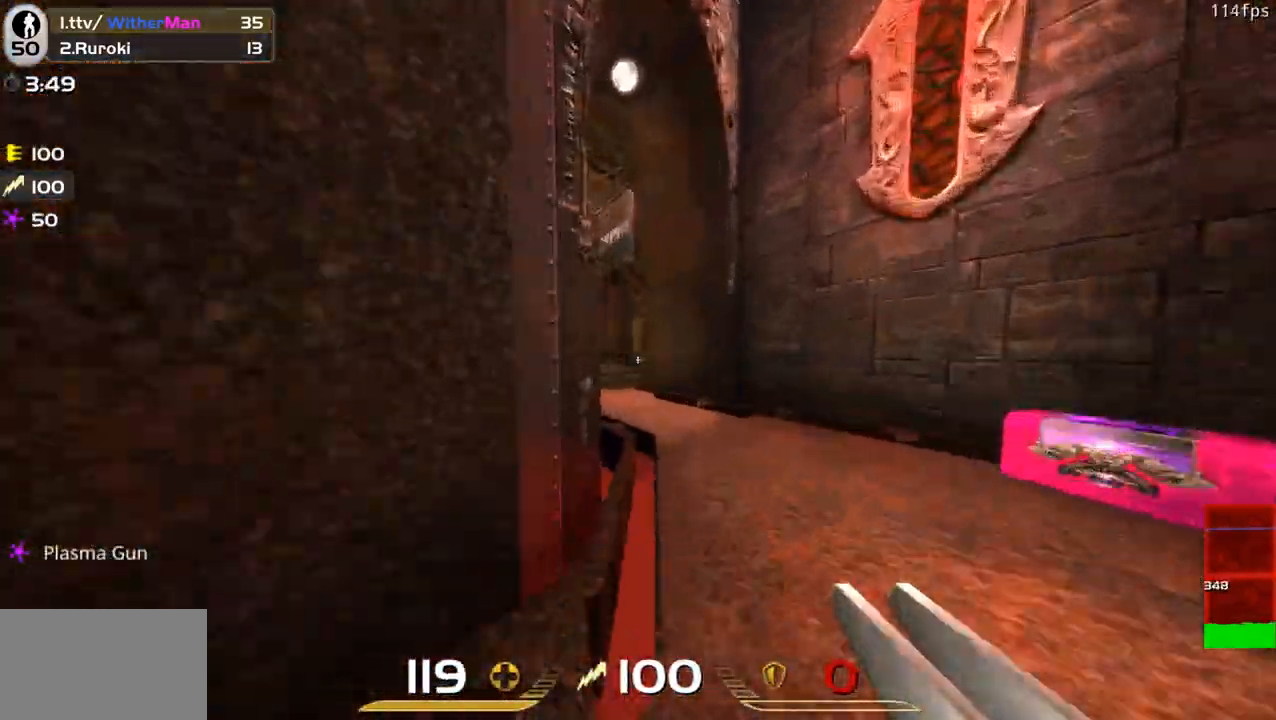
{"keys": ["w"], "mouse": [], "events": []}
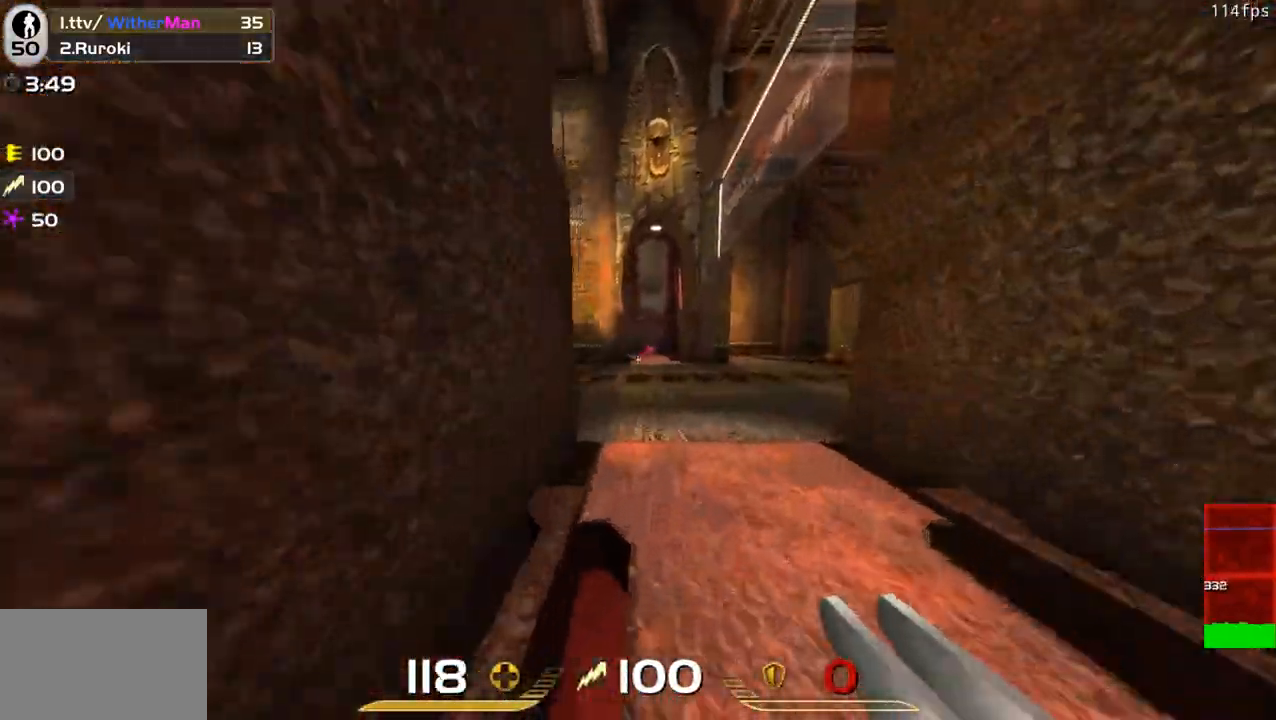
{"keys": ["a"], "mouse": [], "events": [[233, "a", "down"], [433, "w", "up"]]}
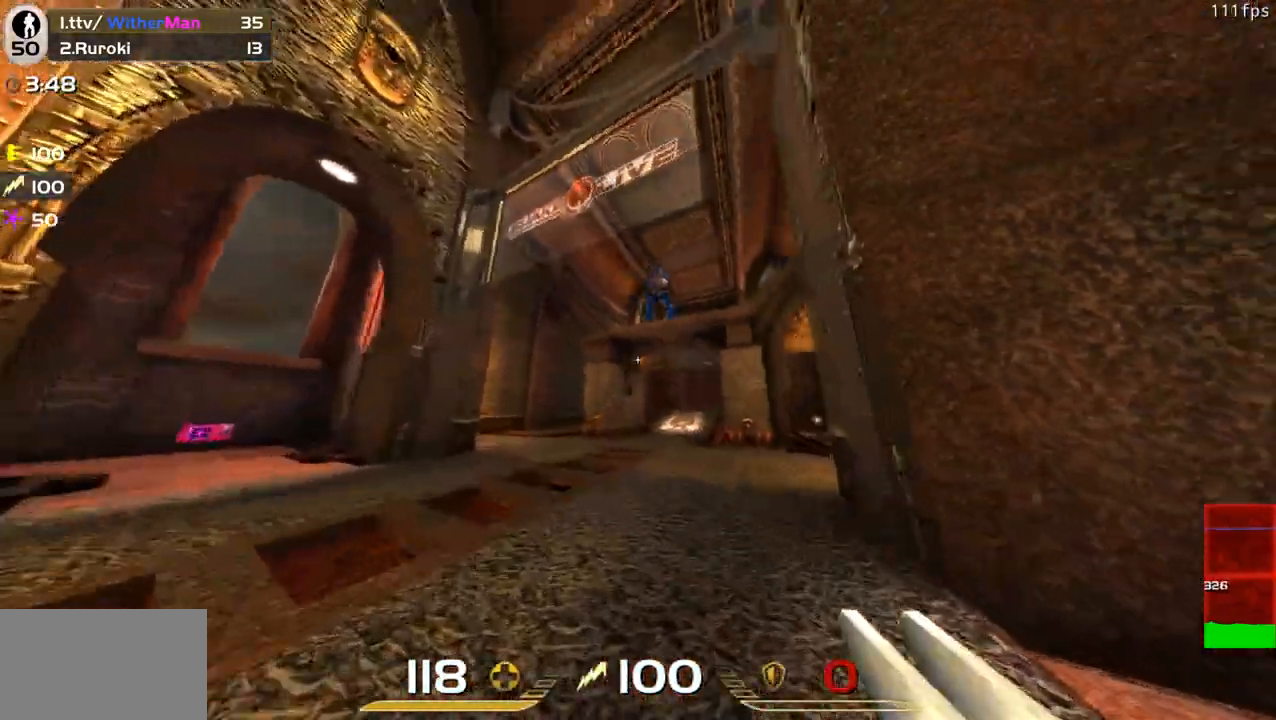
{"keys": ["a", "w"], "mouse": ["left"], "events": [[66, "mouse_left", "down"], [483, "w", "down"]]}
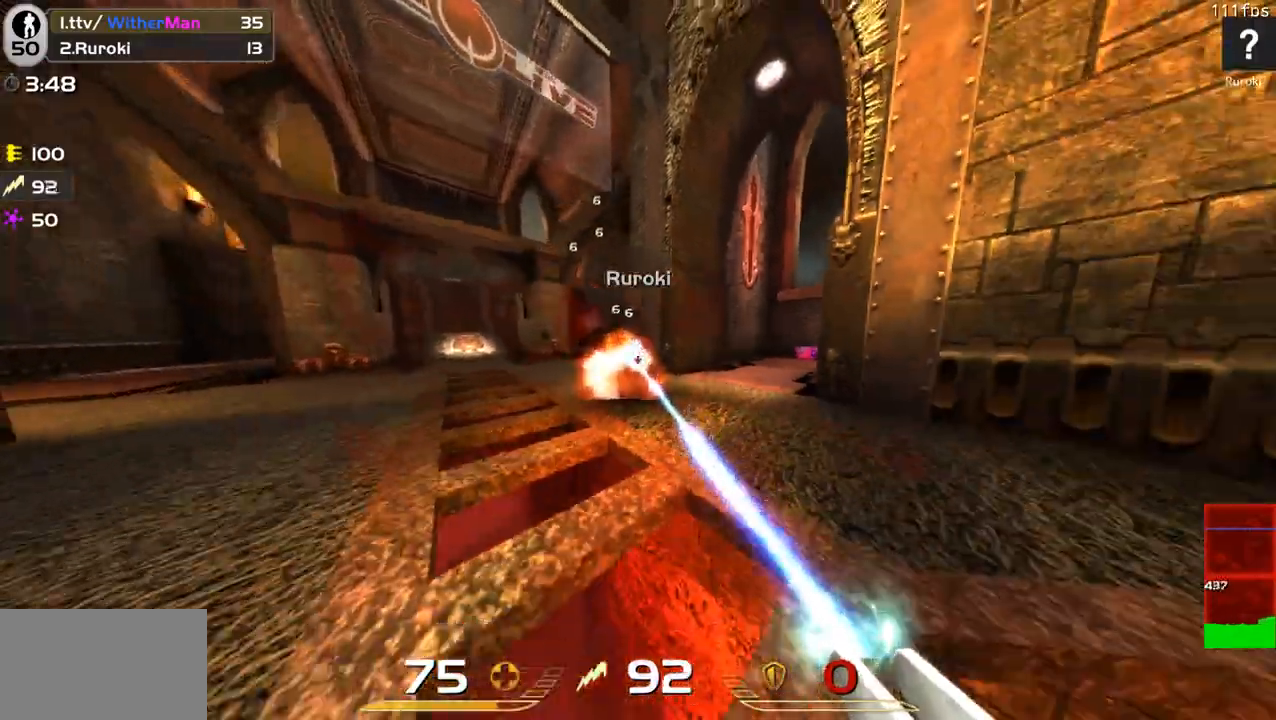
{"keys": ["a", "d"], "mouse": ["left"], "events": [[183, "w", "up"], [500, "d", "down"]]}
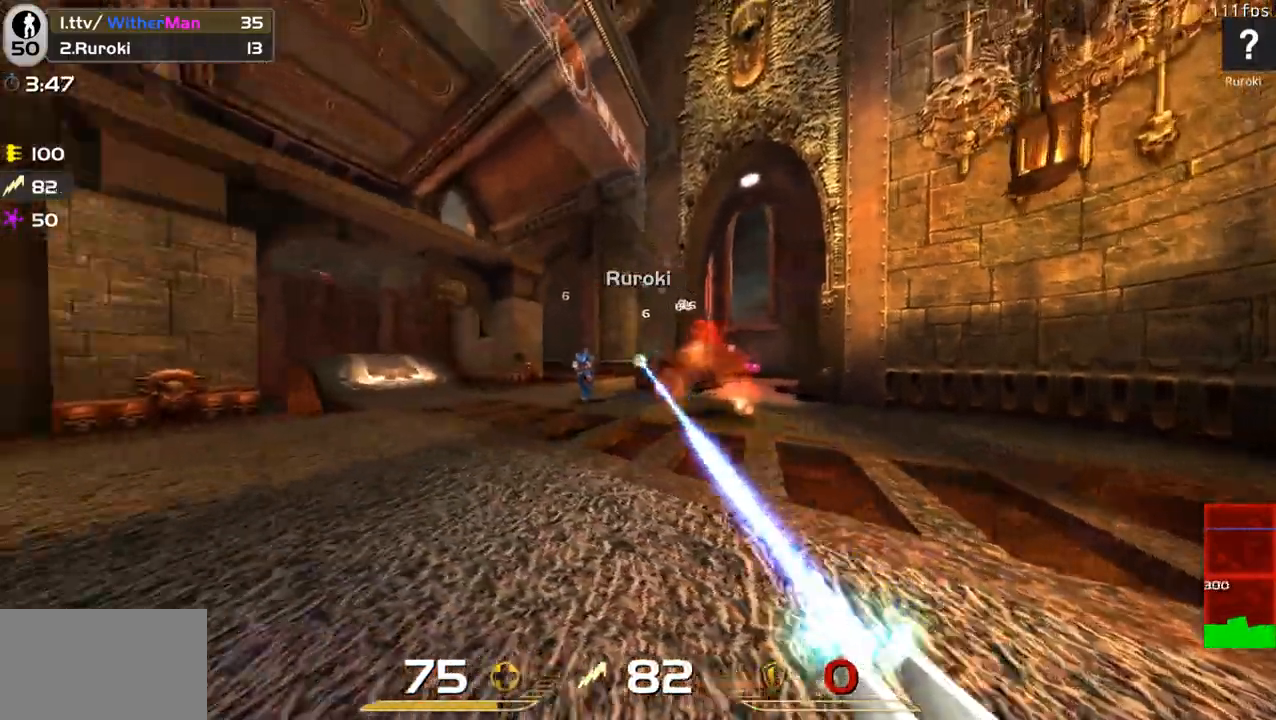
{"keys": ["d", "s"], "mouse": ["left"], "events": [[50, "a", "up"], [333, "s", "down"]]}
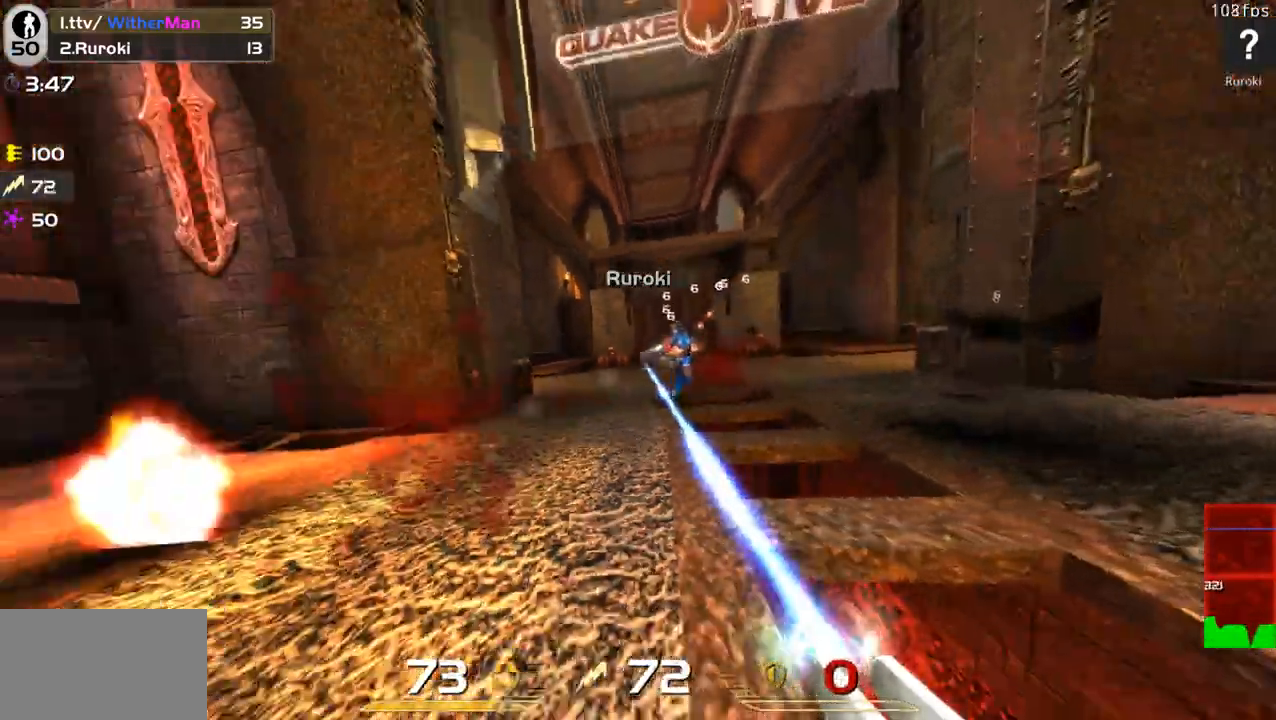
{"keys": ["a"], "mouse": ["left"], "events": [[166, "d", "up"], [200, "a", "down"], [400, "s", "up"]]}
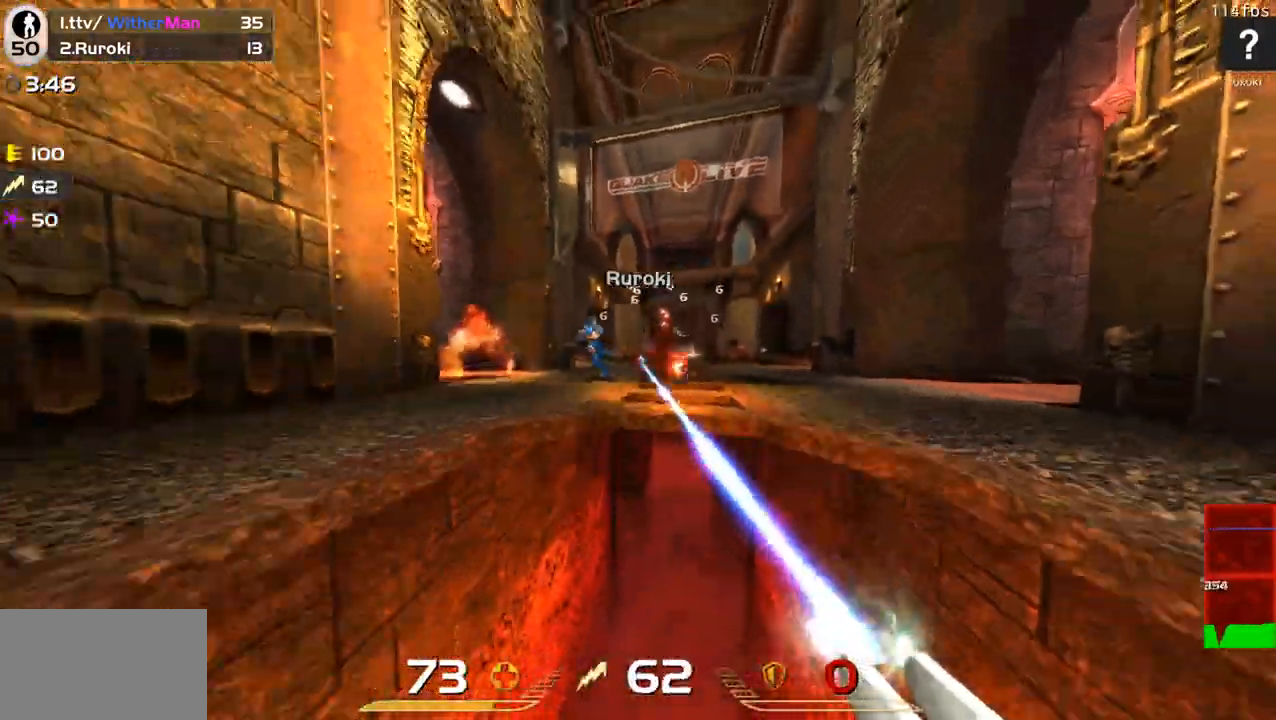
{"keys": [], "mouse": [], "events": [[33, "s", "down"], [133, "a", "up"], [133, "s", "up"], [166, "mouse_left", "up"]]}
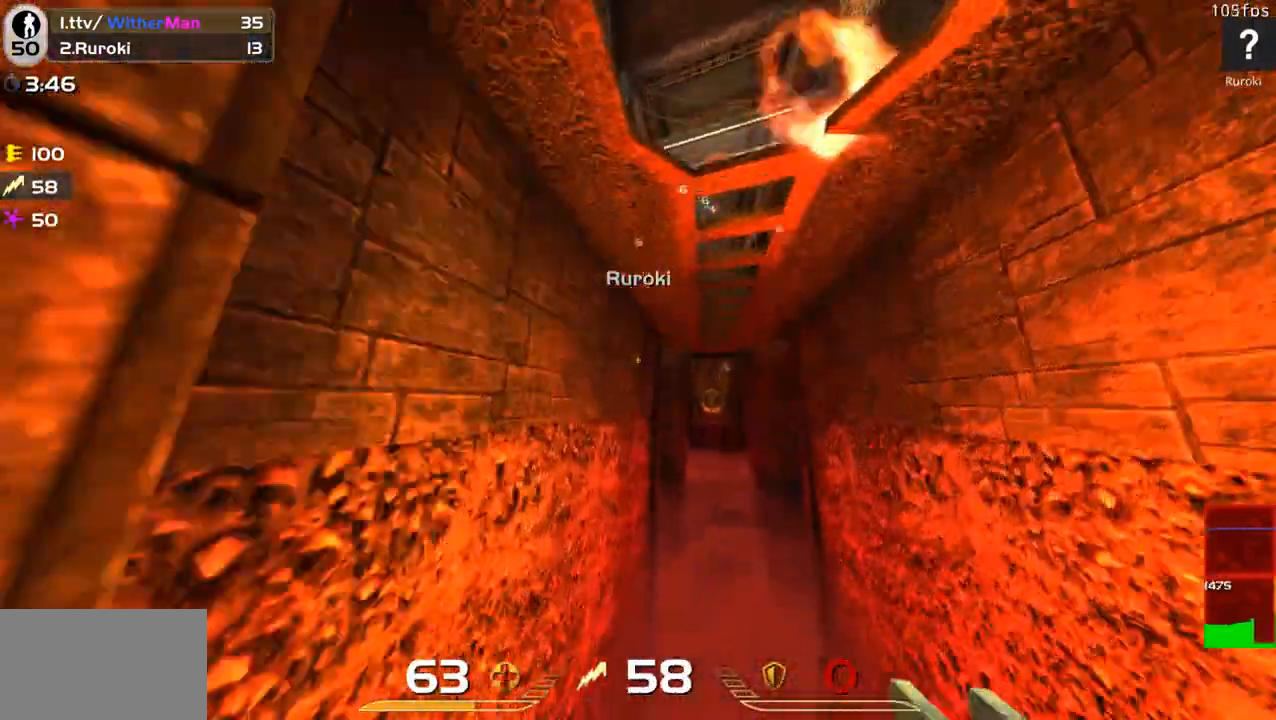
{"keys": [], "mouse": [], "events": []}
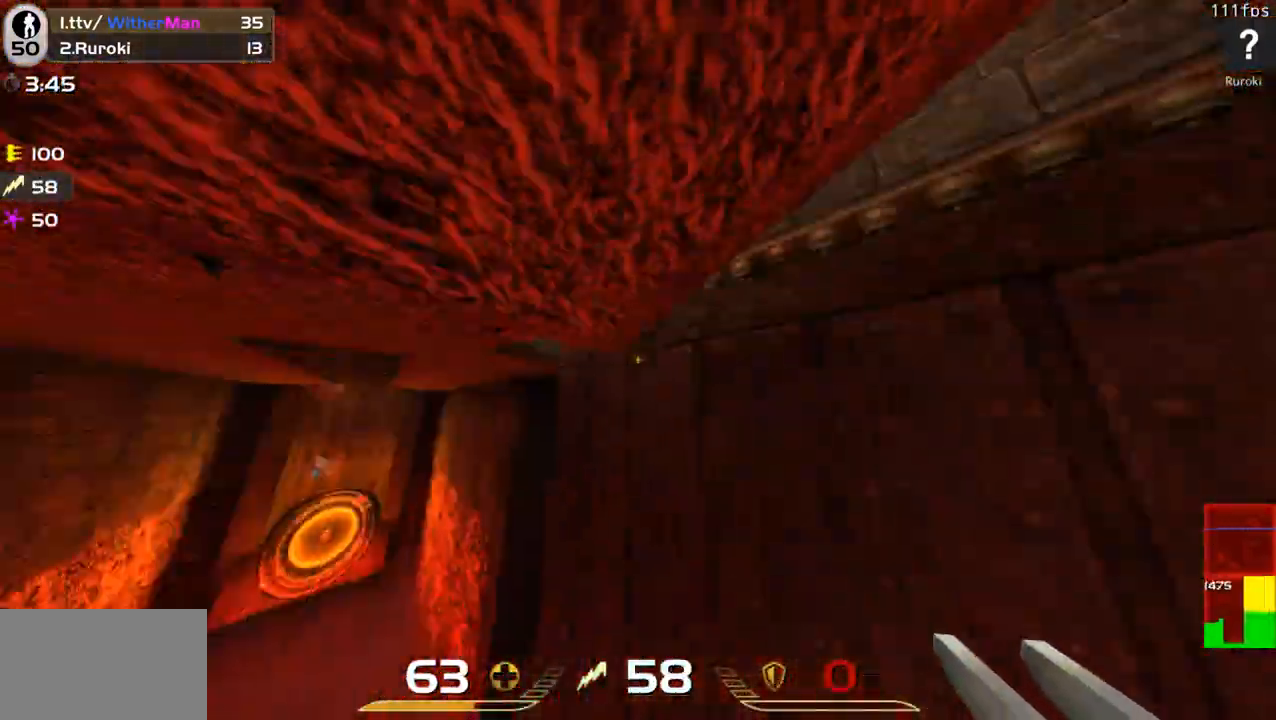
{"keys": ["w"], "mouse": [], "events": [[166, "w", "down"]]}
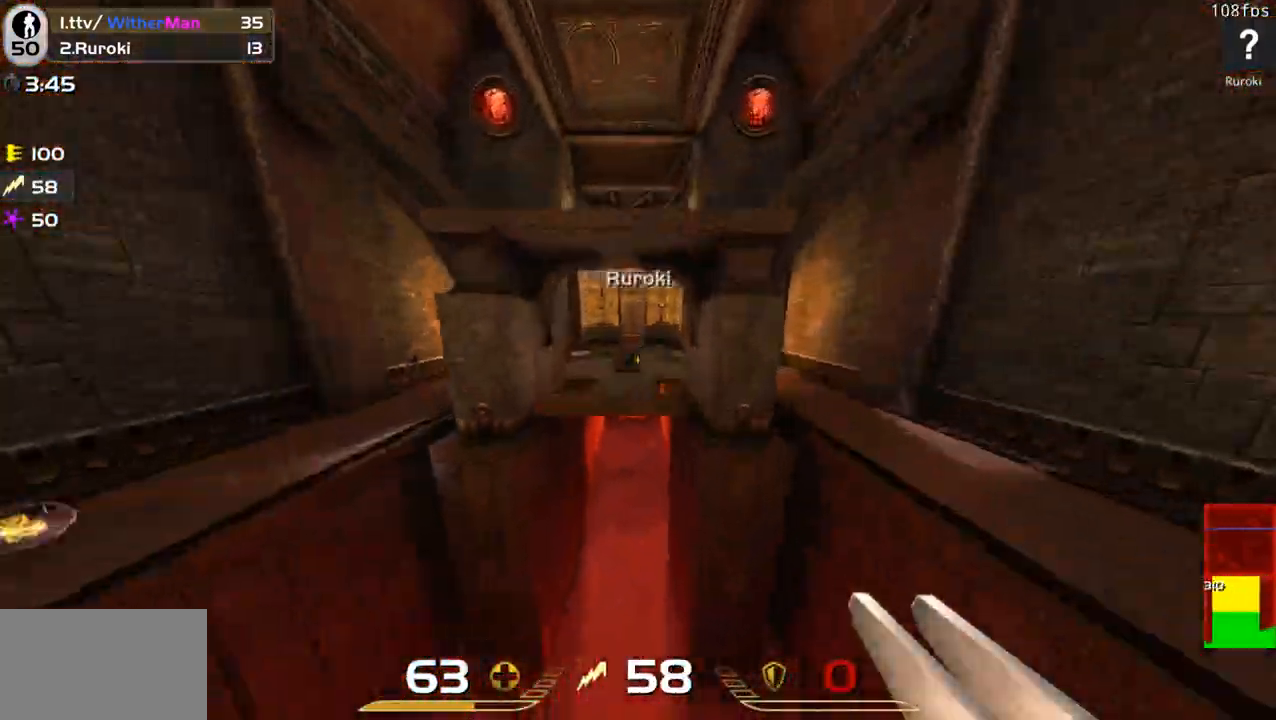
{"keys": ["w"], "mouse": ["left"], "events": [[500, "mouse_left", "down"]]}
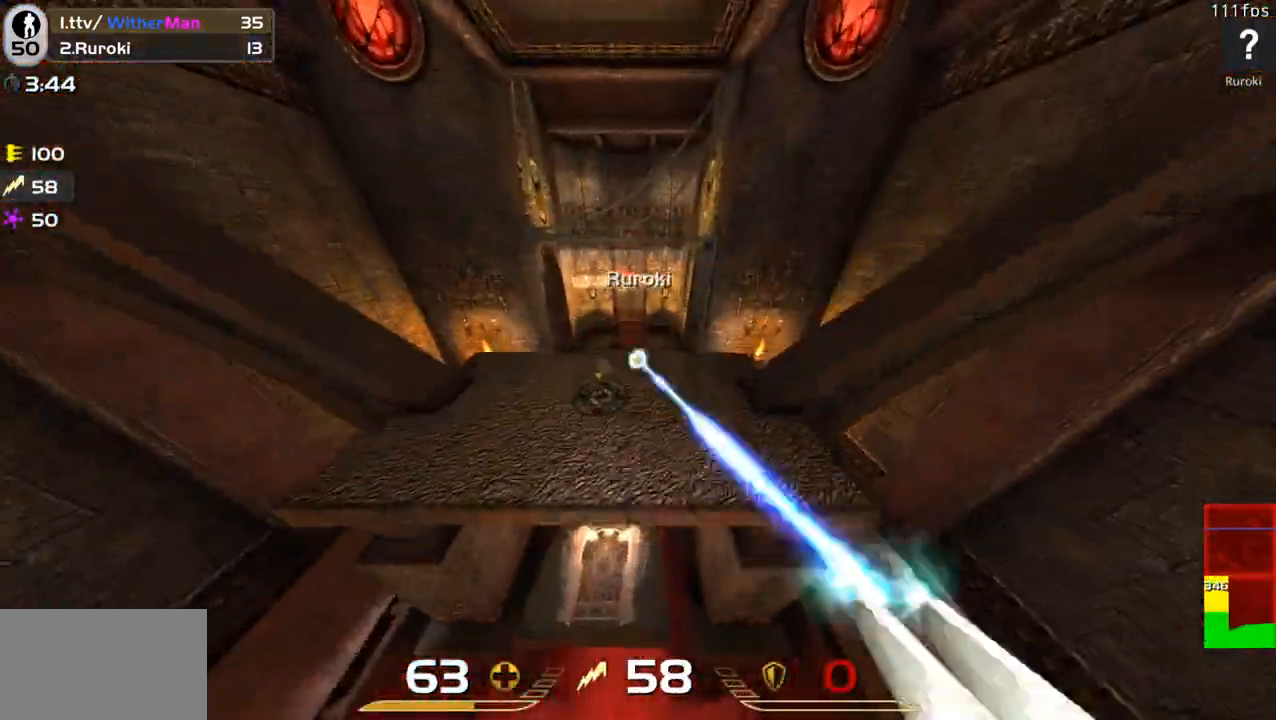
{"keys": ["a", "w"], "mouse": ["left"], "events": [[150, "a", "down"]]}
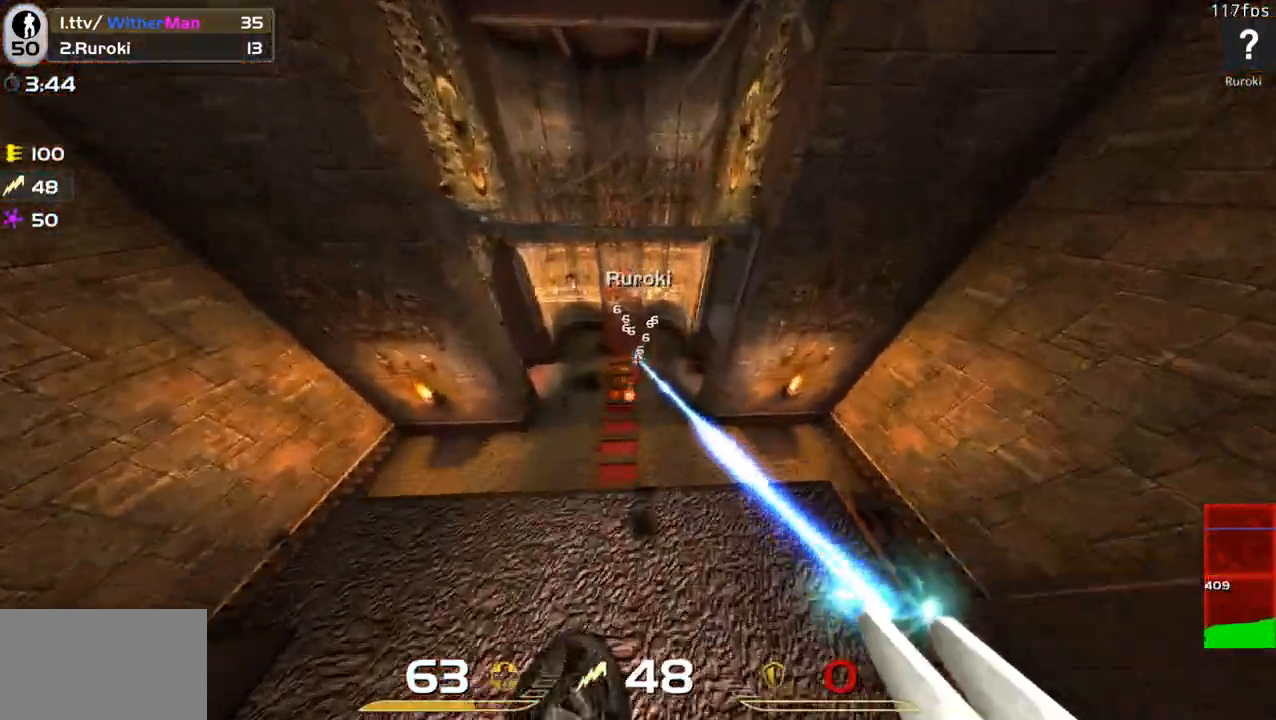
{"keys": ["a", "w"], "mouse": ["left"], "events": [[16, "w", "up"], [483, "w", "down"]]}
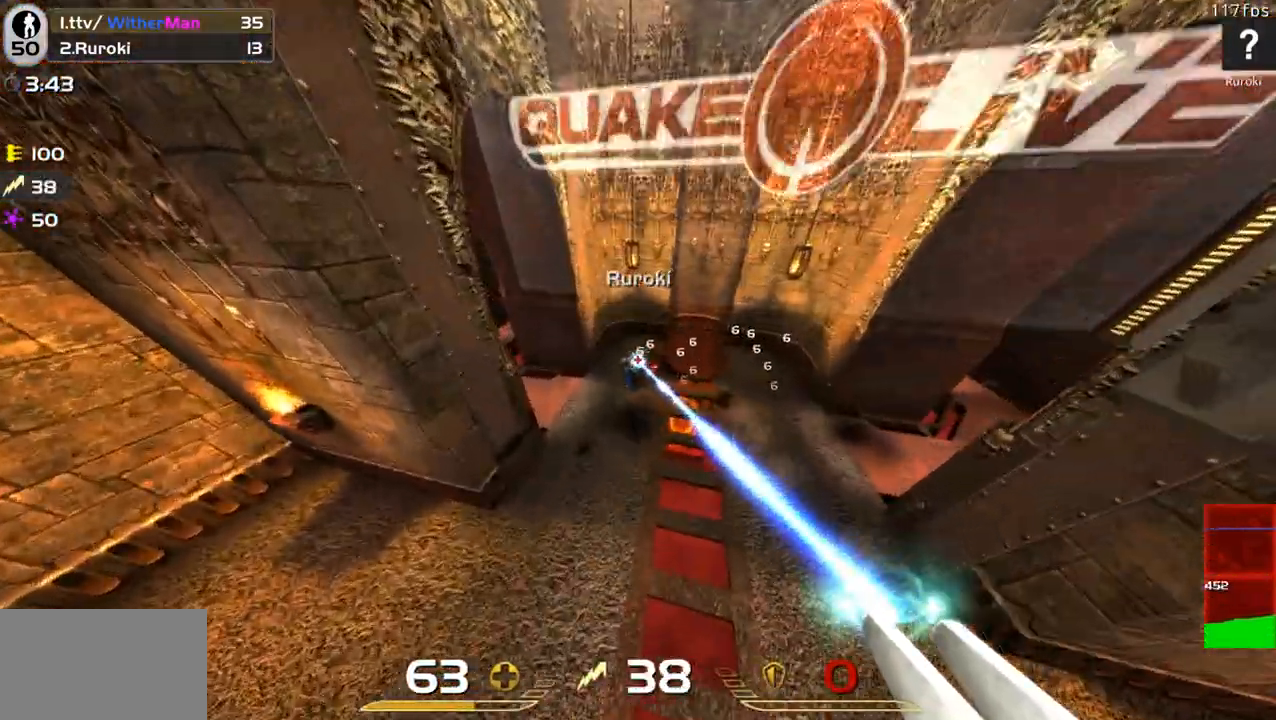
{"keys": ["w"], "mouse": ["left"], "events": [[166, "w", "up"], [316, "w", "down"], [450, "a", "up"]]}
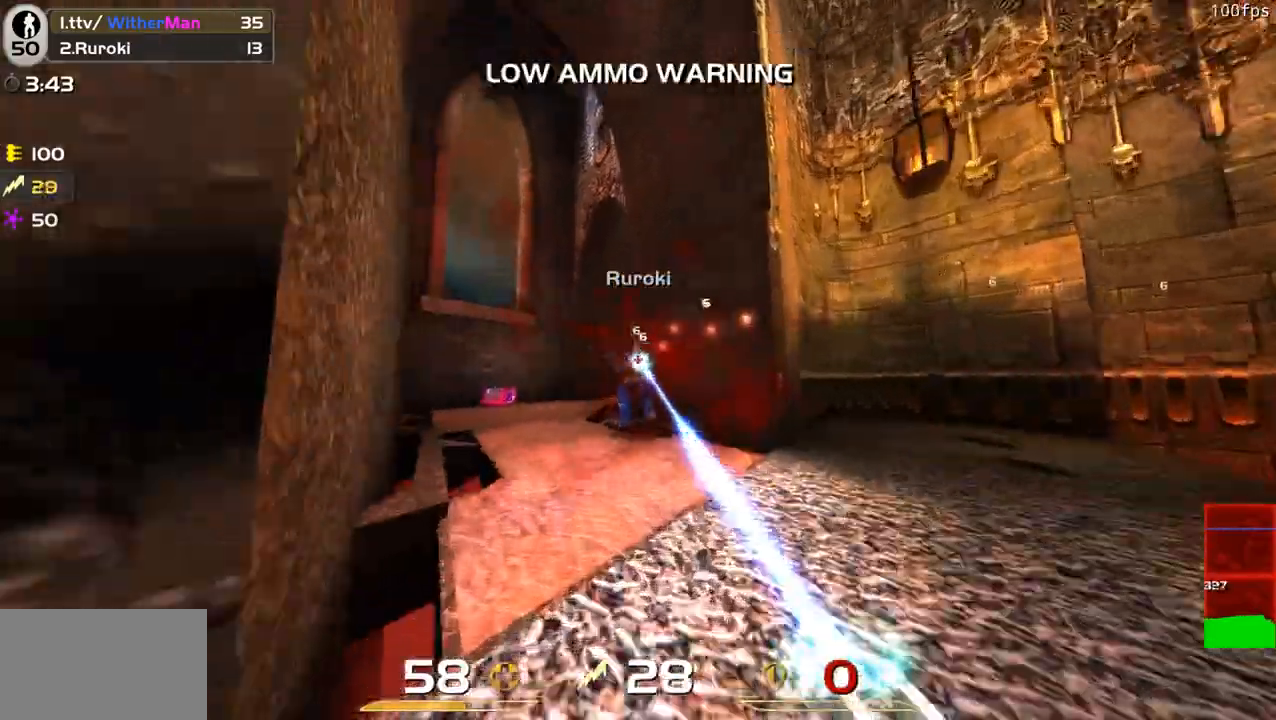
{"keys": ["a", "w"], "mouse": [], "events": [[333, "d", "down"], [383, "a", "down"], [383, "d", "up"], [466, "mouse_left", "up"]]}
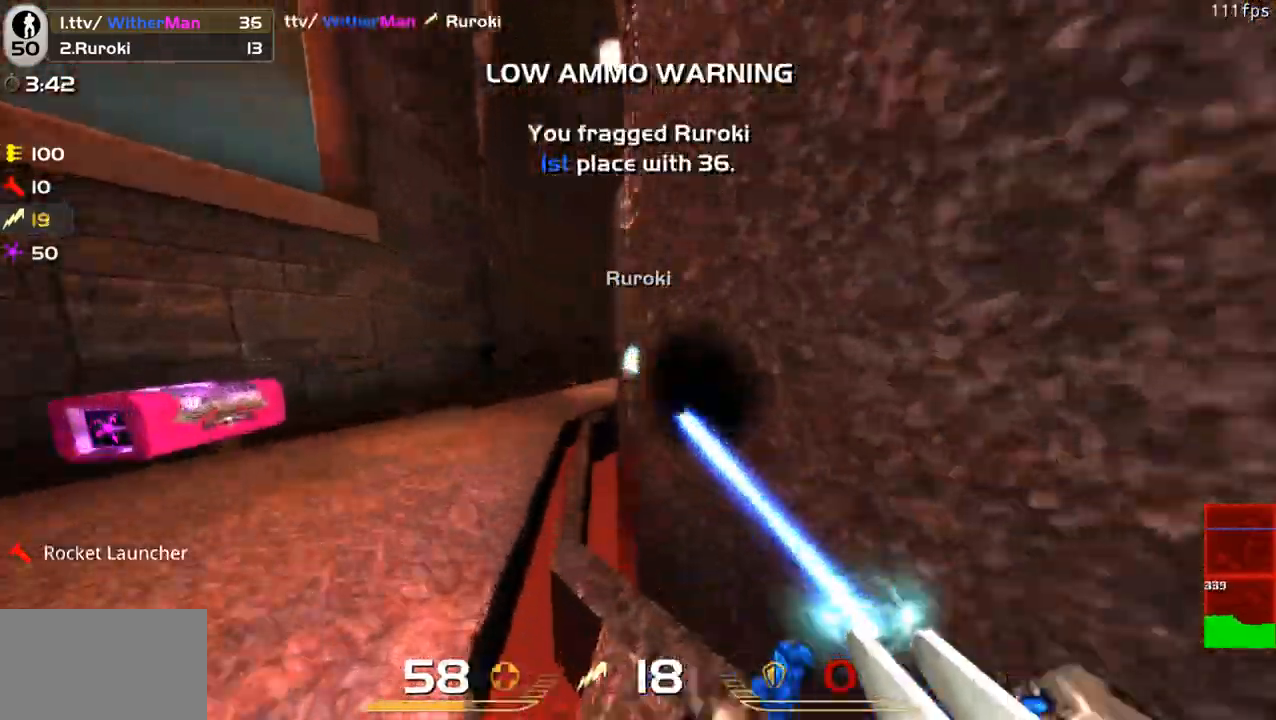
{"keys": ["w"], "mouse": [], "events": [[300, "a", "up"]]}
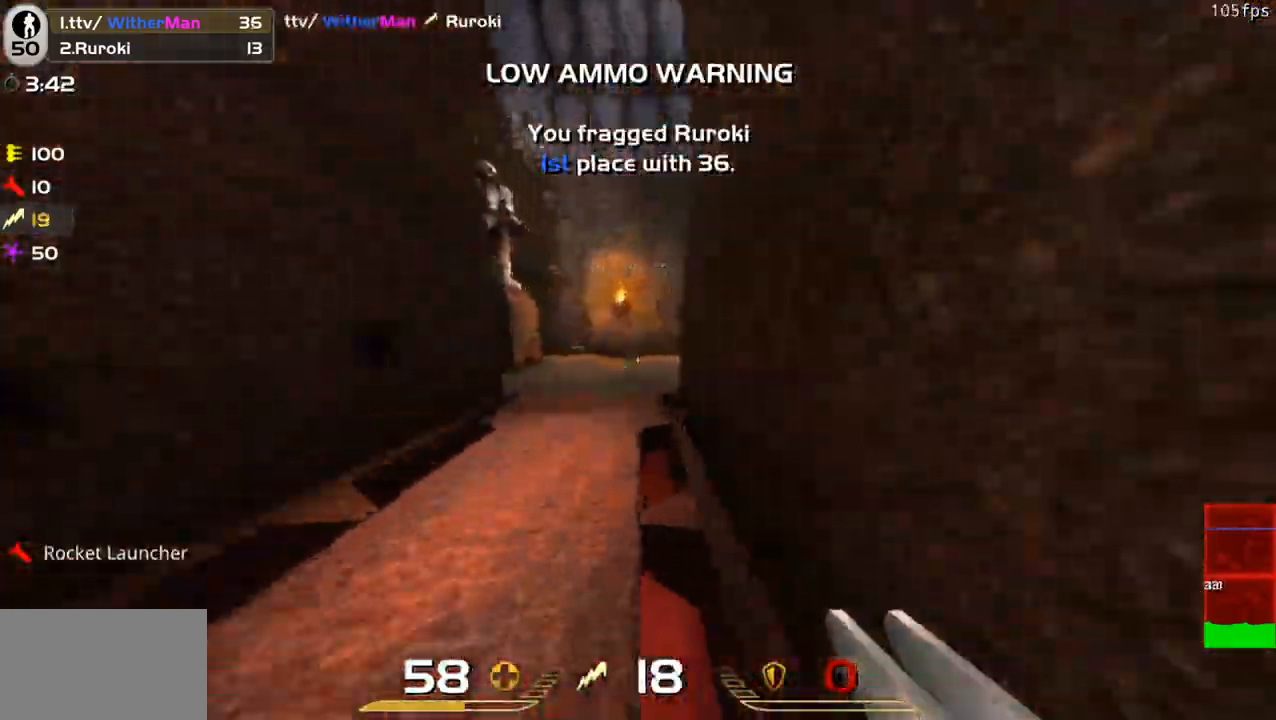
{"keys": ["w"], "mouse": [], "events": []}
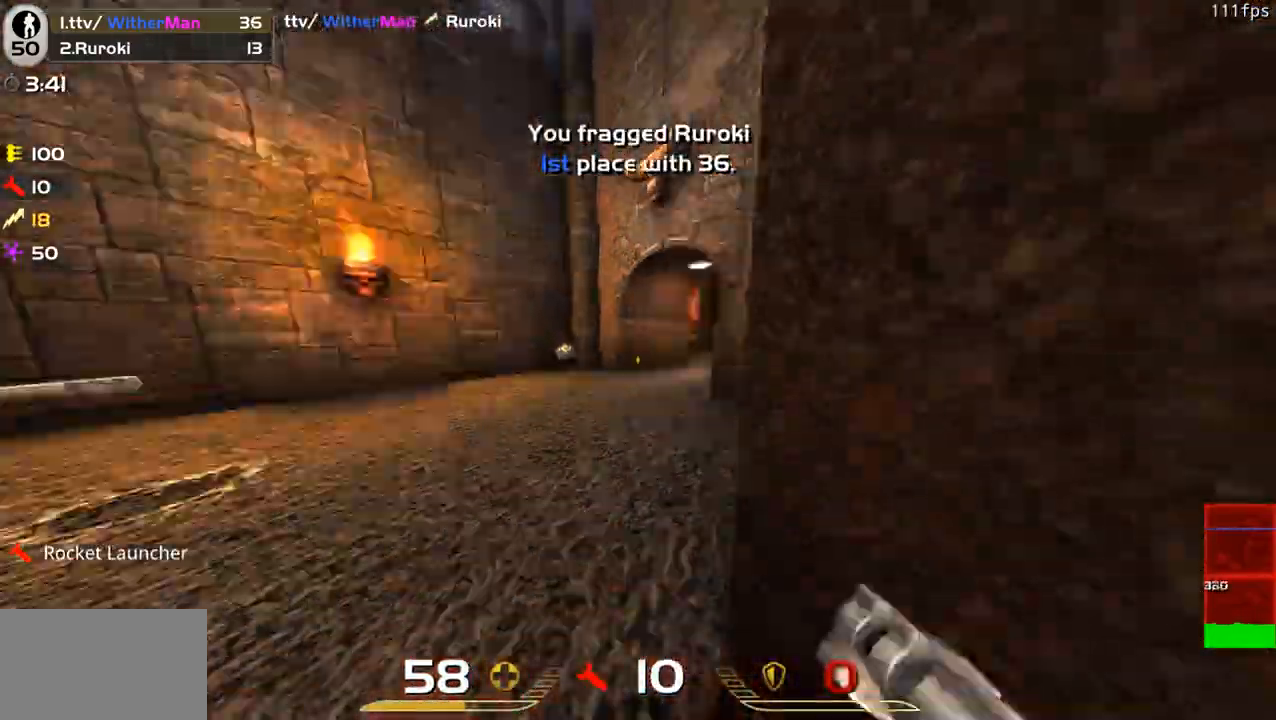
{"keys": ["a", "w"], "mouse": [], "events": [[283, "a", "down"]]}
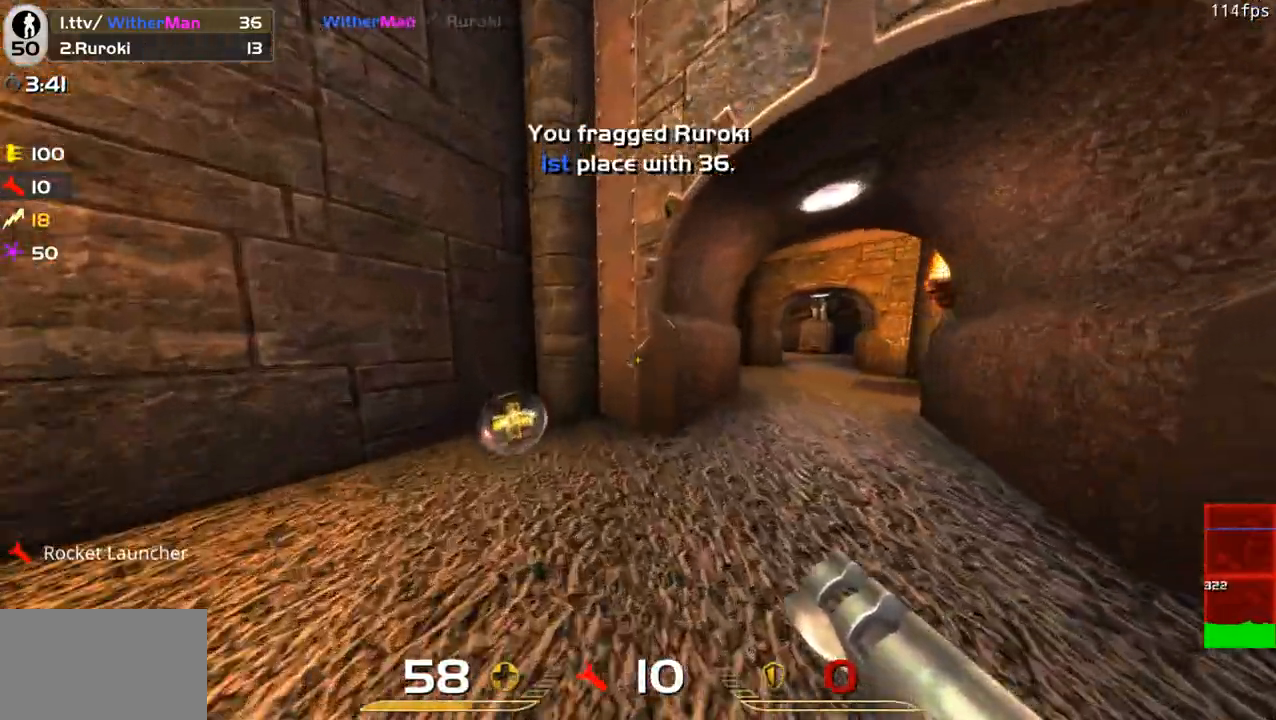
{"keys": ["w"], "mouse": [], "events": [[116, "a", "up"], [250, "d", "down"], [483, "d", "up"]]}
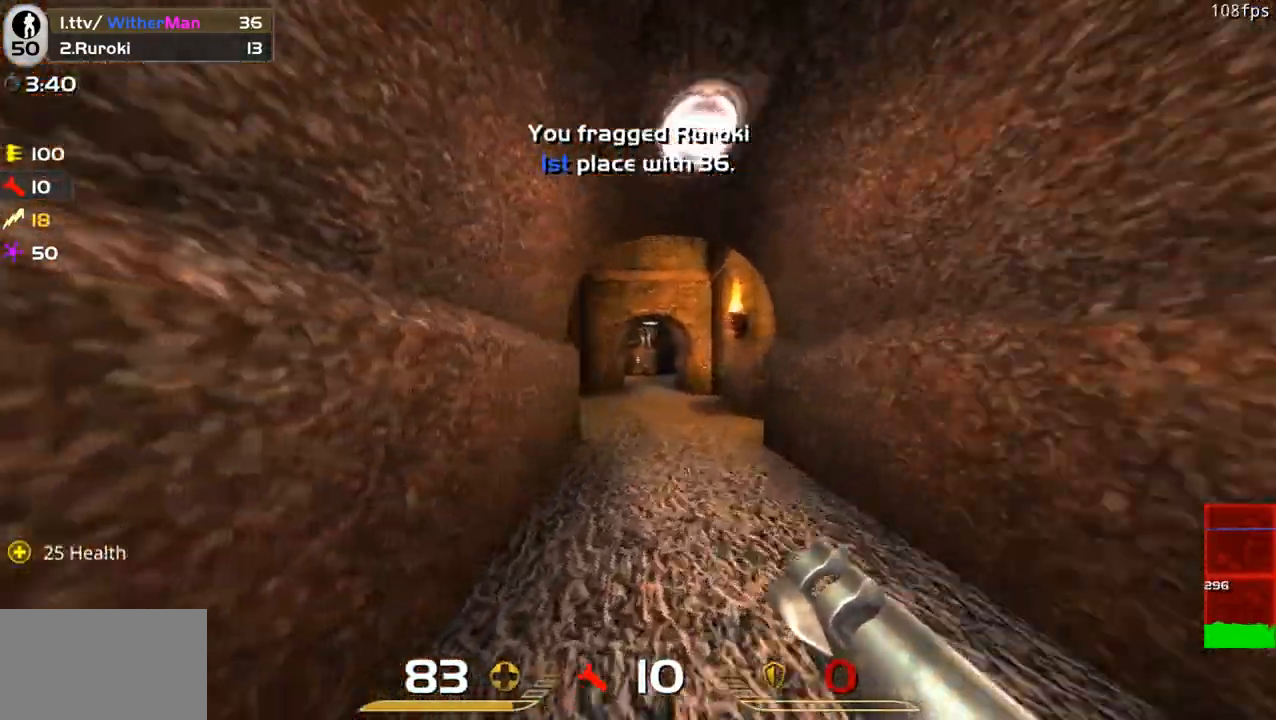
{"keys": ["w"], "mouse": [], "events": [[216, "d", "down"], [316, "d", "up"]]}